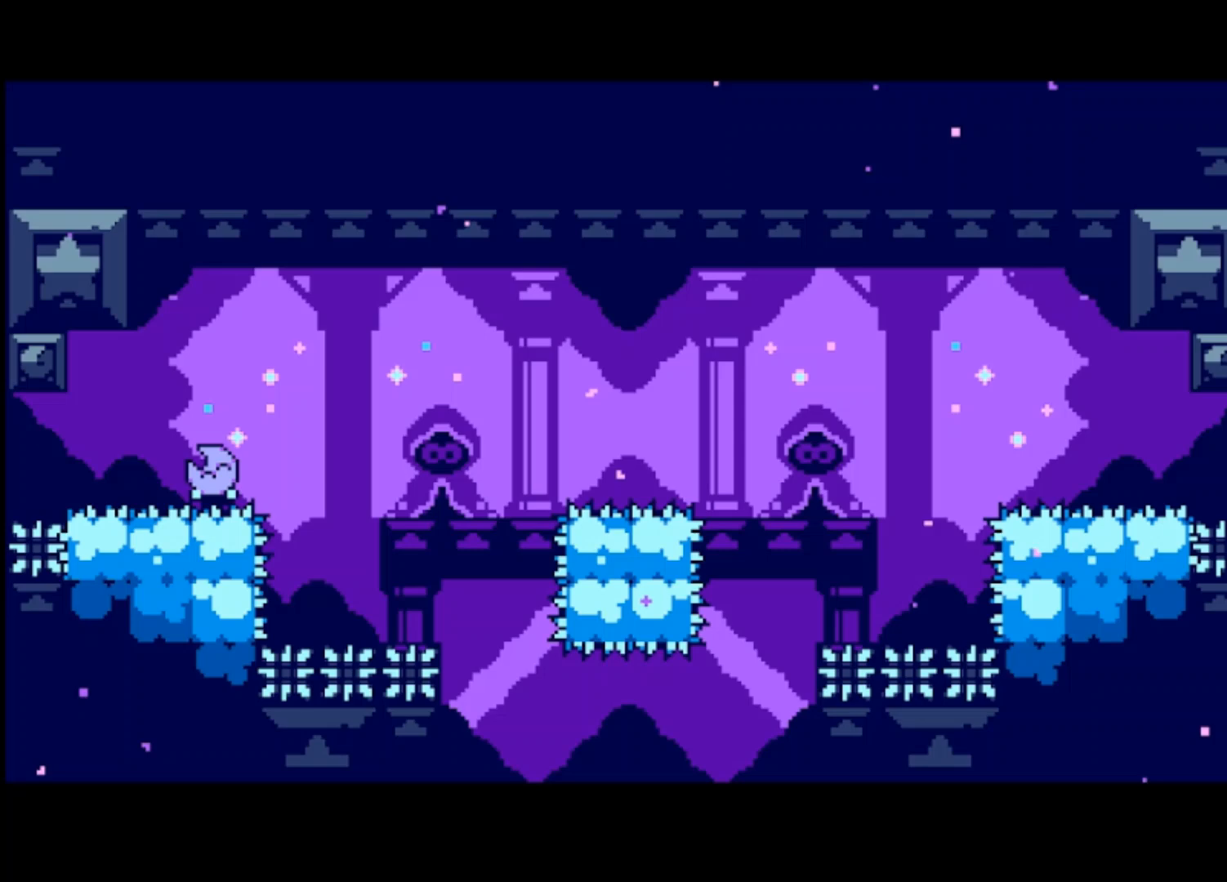
Gameplay with a controller (PlayStation layout); each line is a JSON object with the inputs held at the frame after it. "events" lists button and stick changes between this image and that frame as [ms after this image, input, new state], when the widget could be followed in between. Not read: right_stick.
{"buttons": [], "left_stick": "center", "events": []}
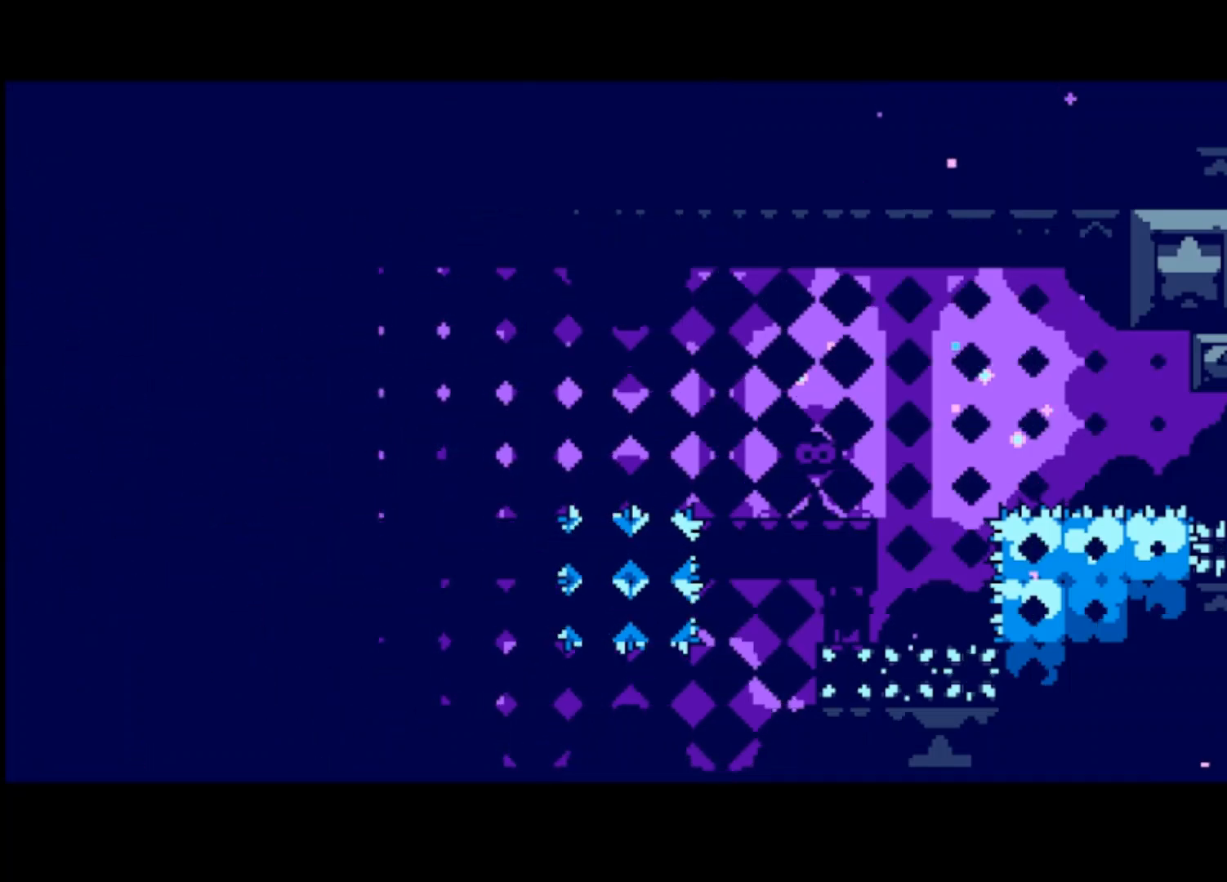
{"buttons": [], "left_stick": "center", "events": []}
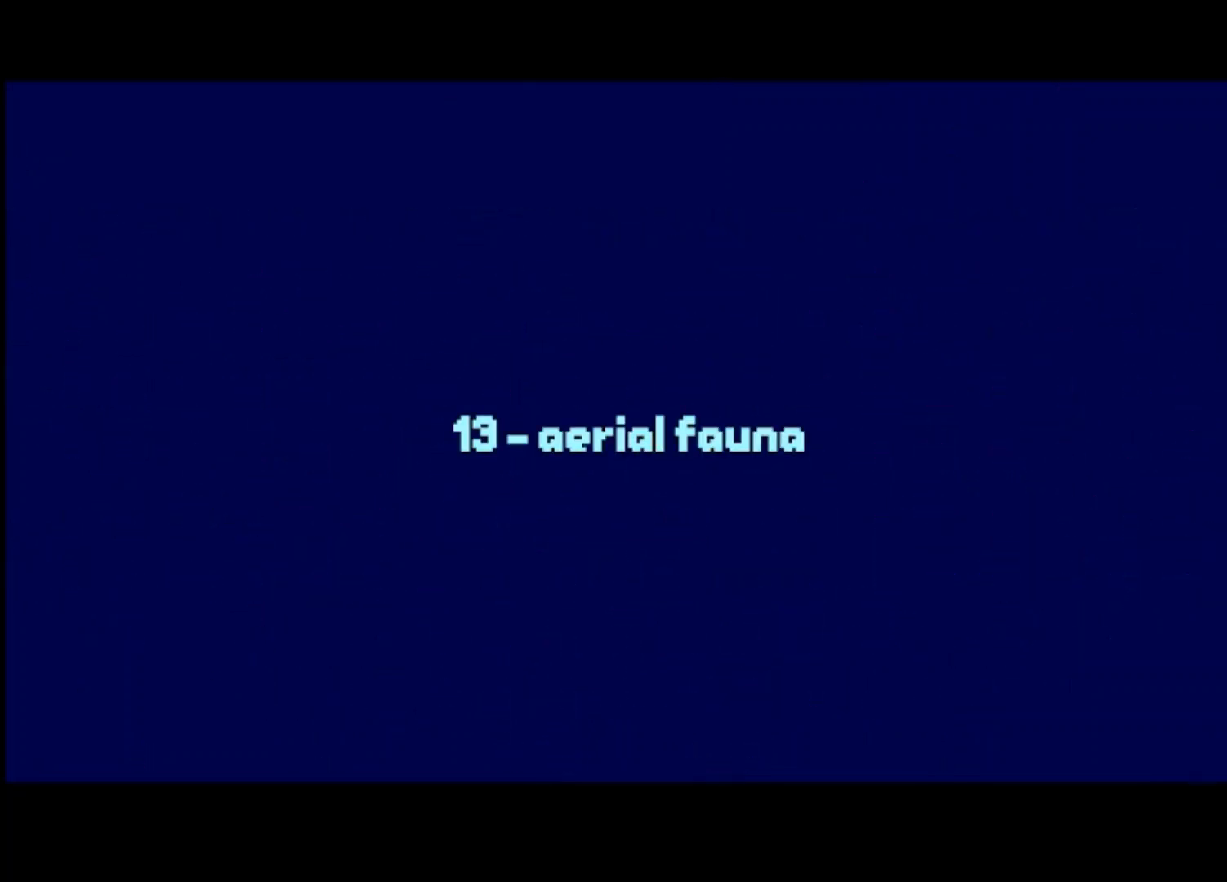
{"buttons": [], "left_stick": "center", "events": []}
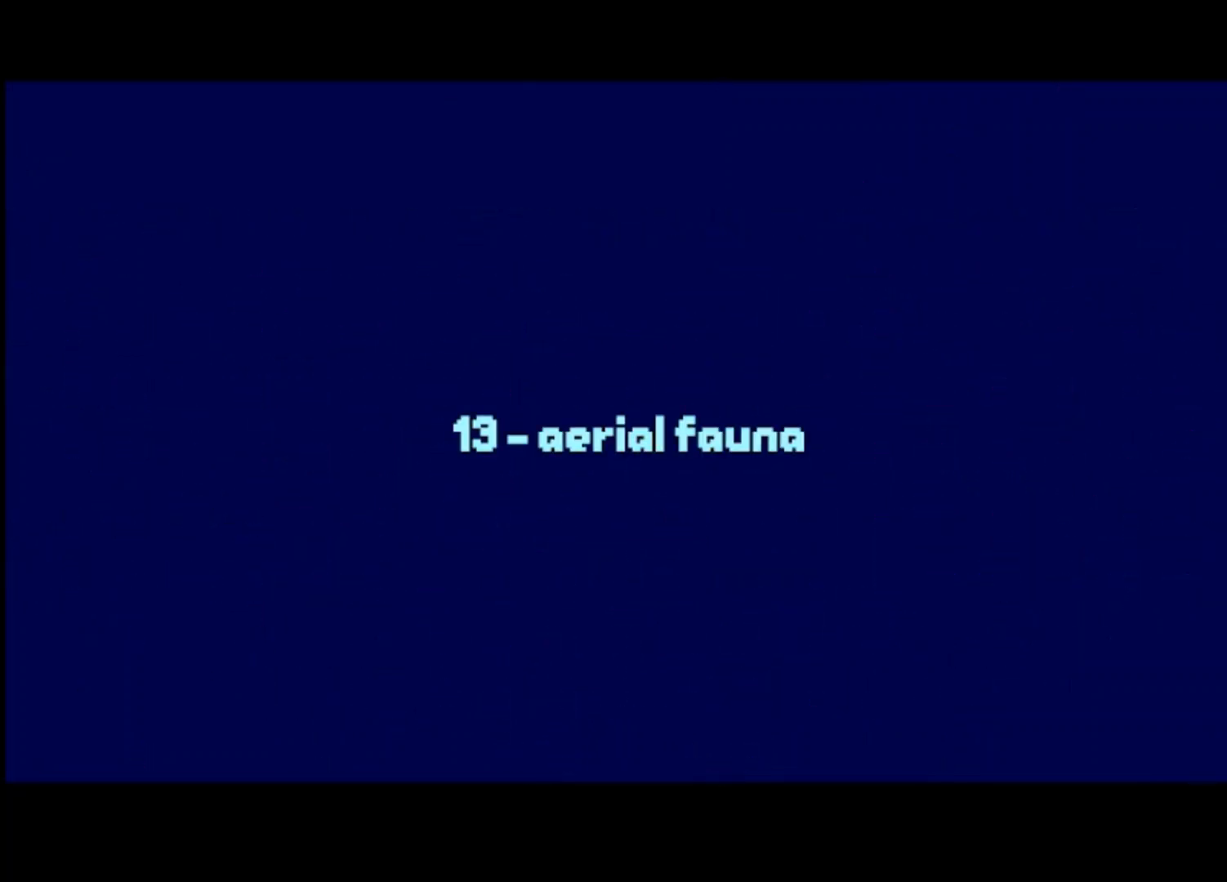
{"buttons": [], "left_stick": "center", "events": []}
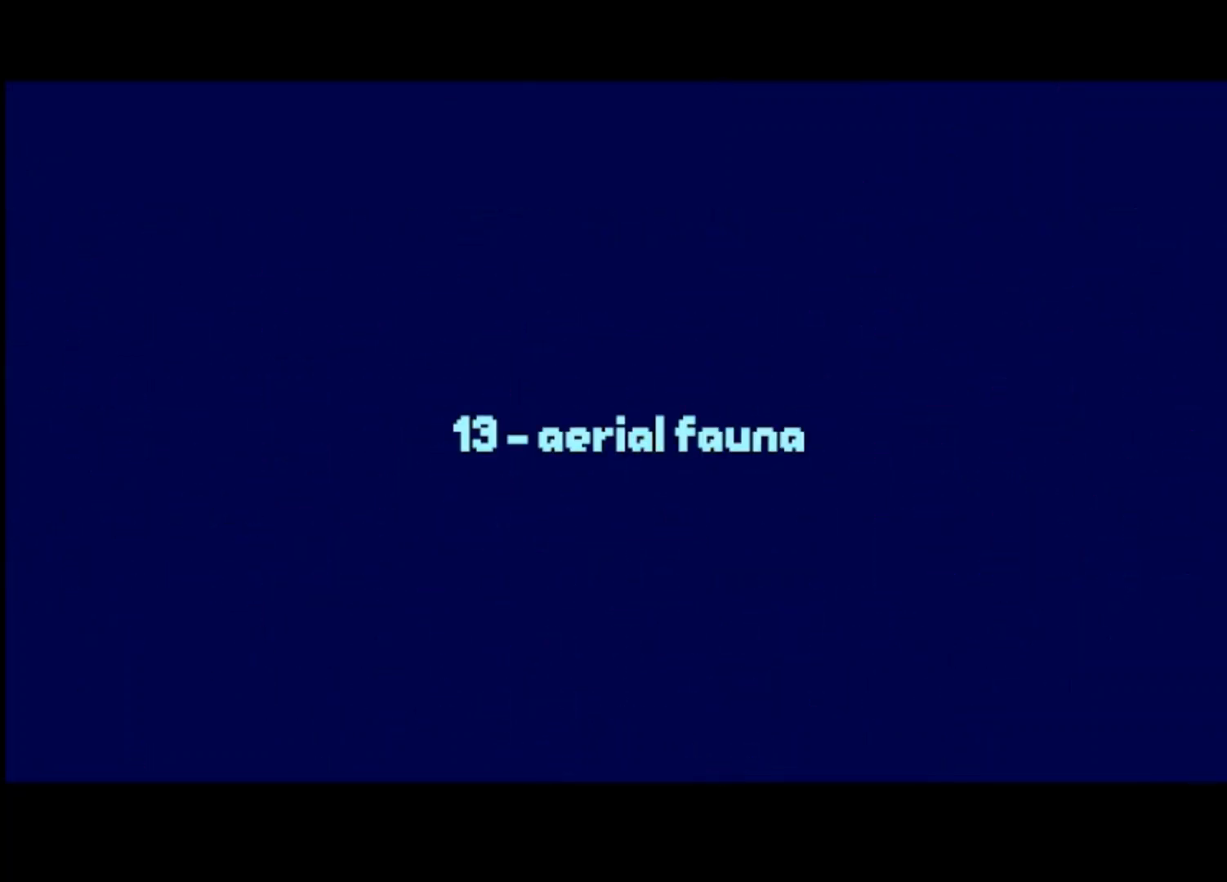
{"buttons": [], "left_stick": "center", "events": []}
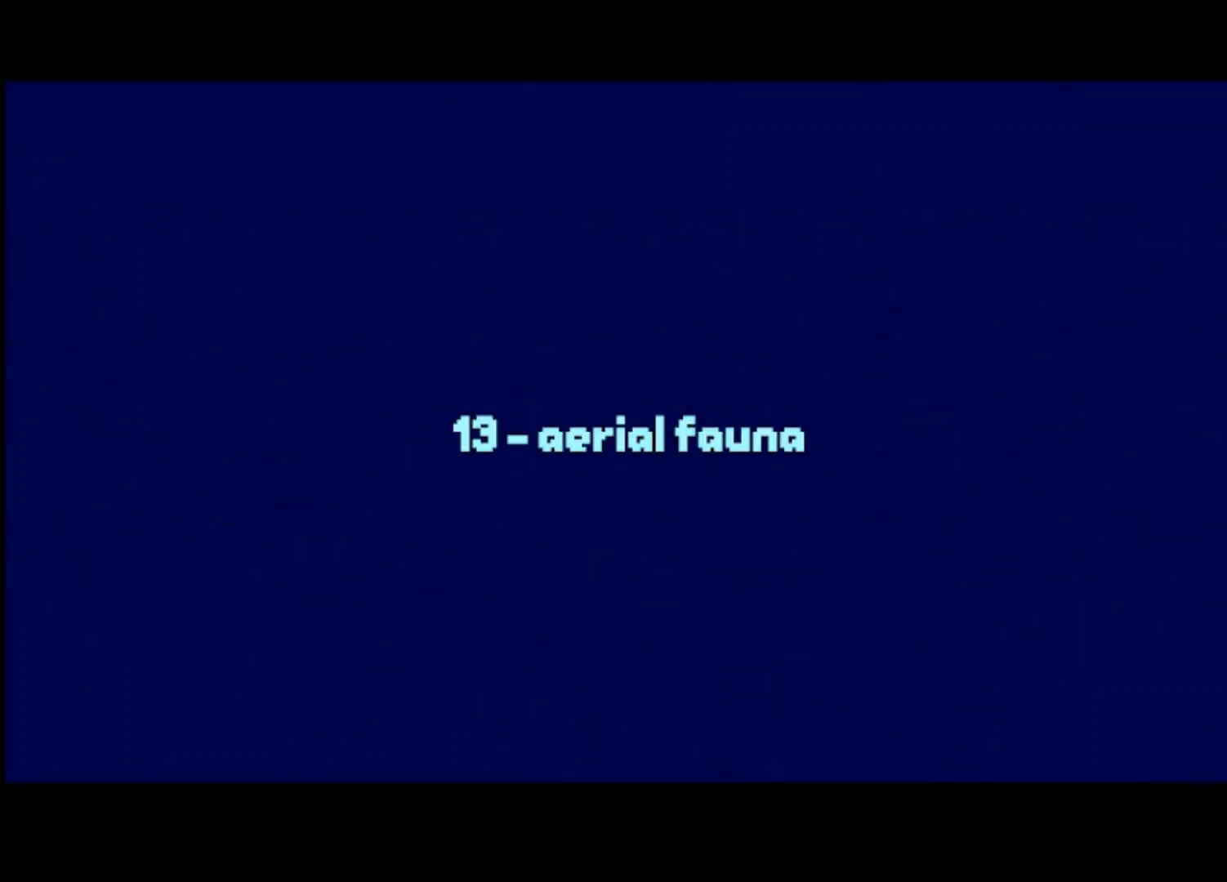
{"buttons": [], "left_stick": "center", "events": []}
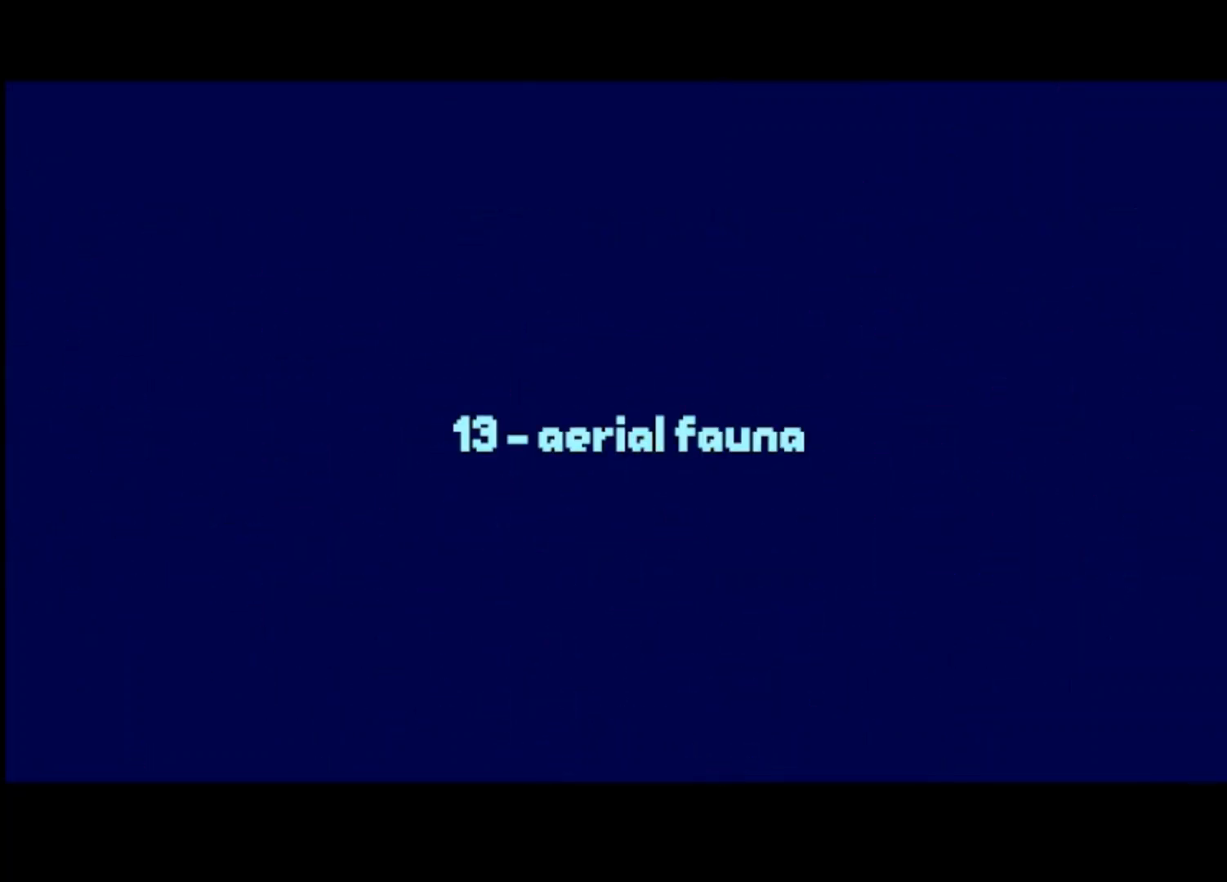
{"buttons": [], "left_stick": "center", "events": []}
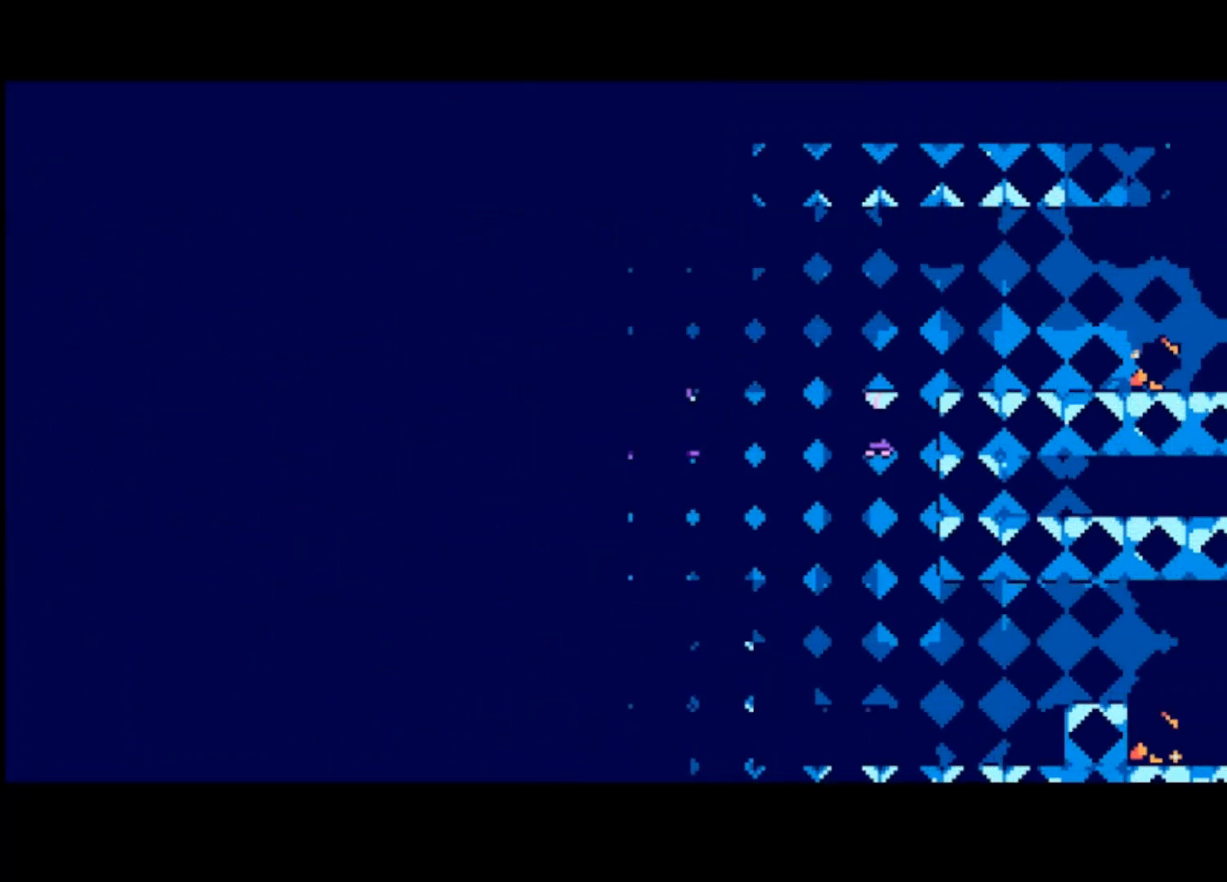
{"buttons": [], "left_stick": "right", "events": [[367, "left_stick", "right"]]}
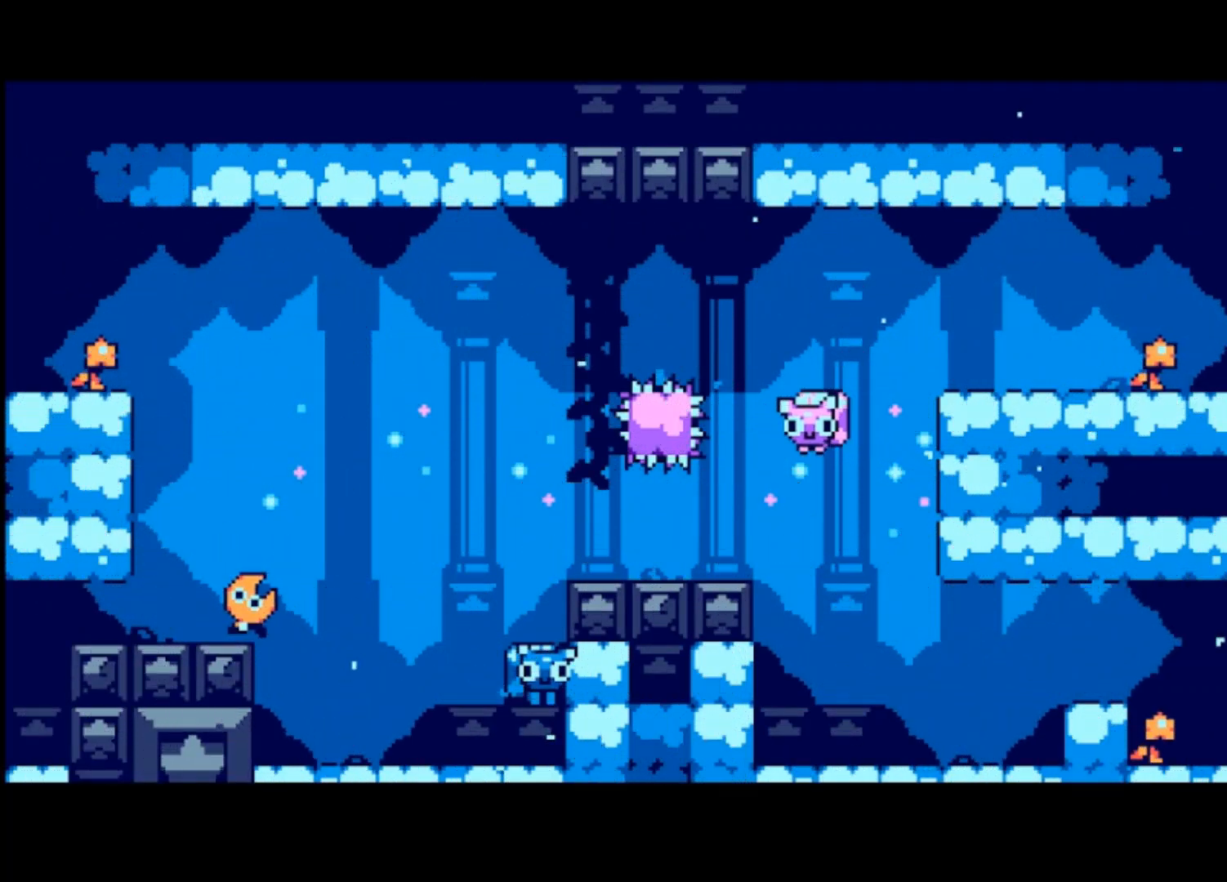
{"buttons": [], "left_stick": "right", "events": [[167, "CROSS", "down"], [500, "CROSS", "up"]]}
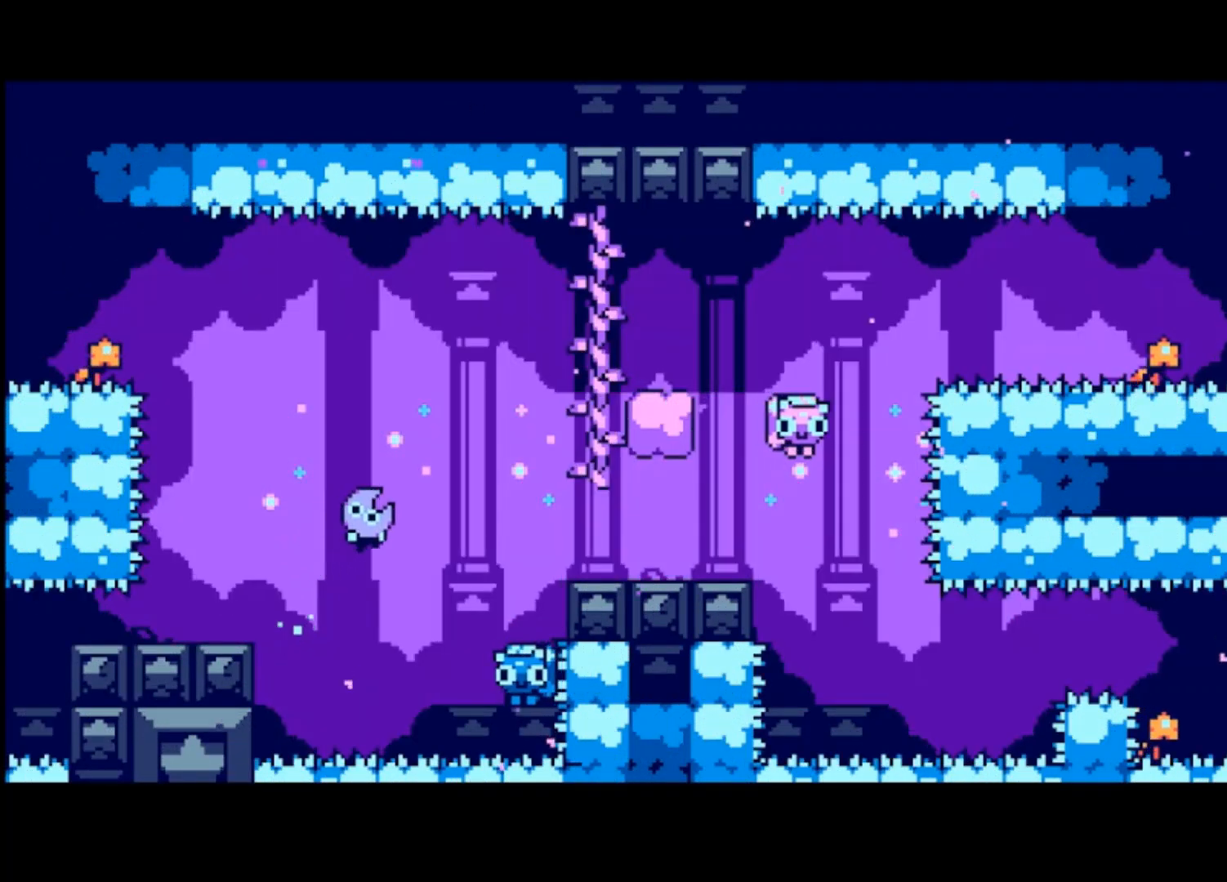
{"buttons": ["CROSS"], "left_stick": "right", "events": [[400, "CROSS", "down"]]}
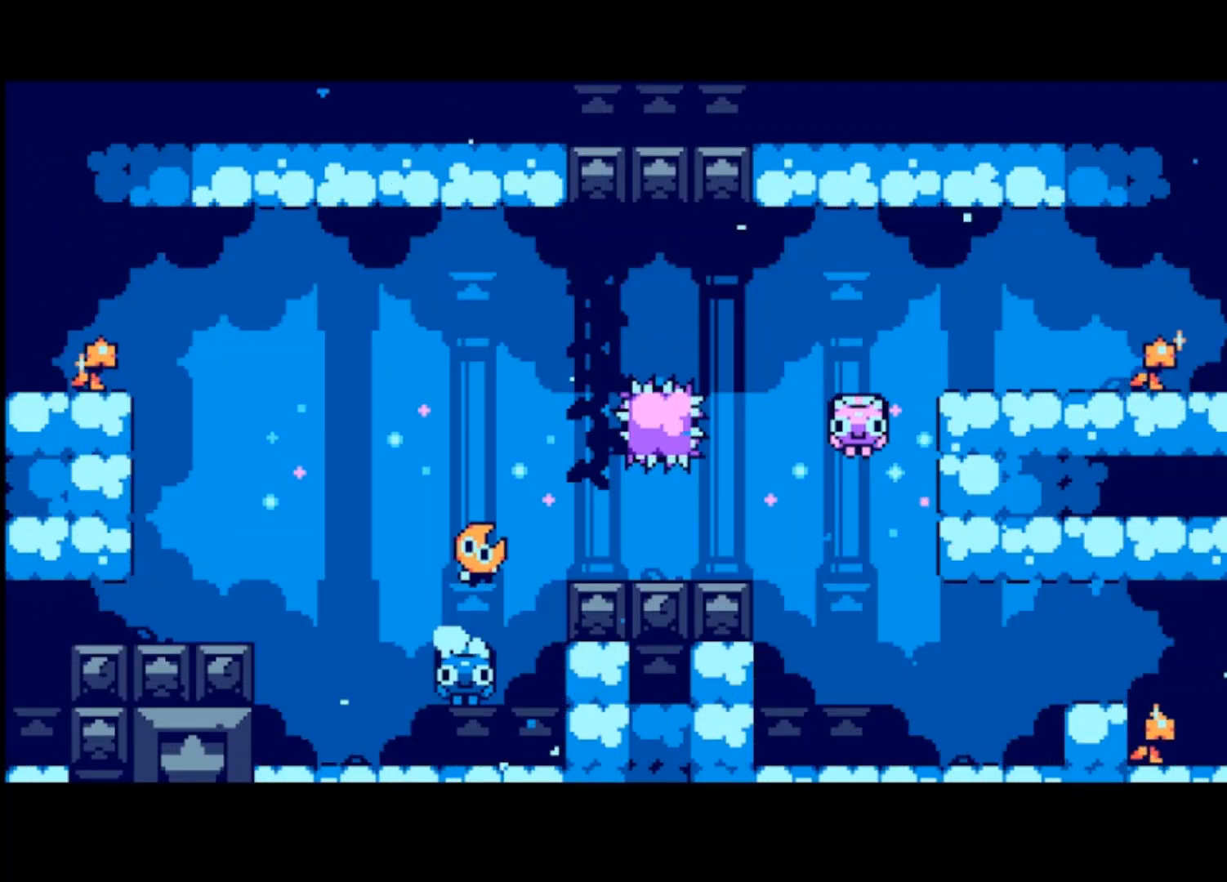
{"buttons": ["CROSS"], "left_stick": "center", "events": [[33, "CROSS", "up"], [467, "CROSS", "down"], [467, "left_stick", "center"]]}
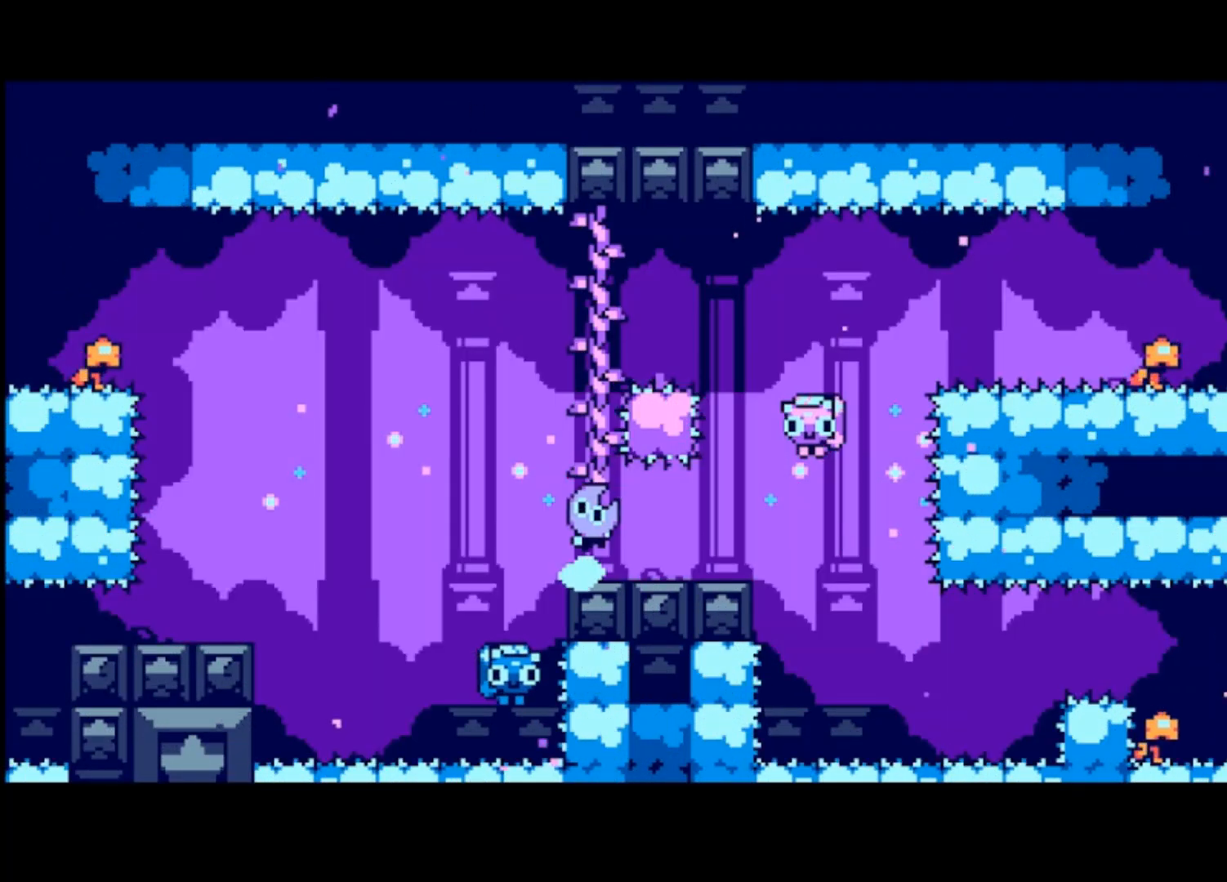
{"buttons": ["CROSS"], "left_stick": "right", "events": [[267, "left_stick", "right"]]}
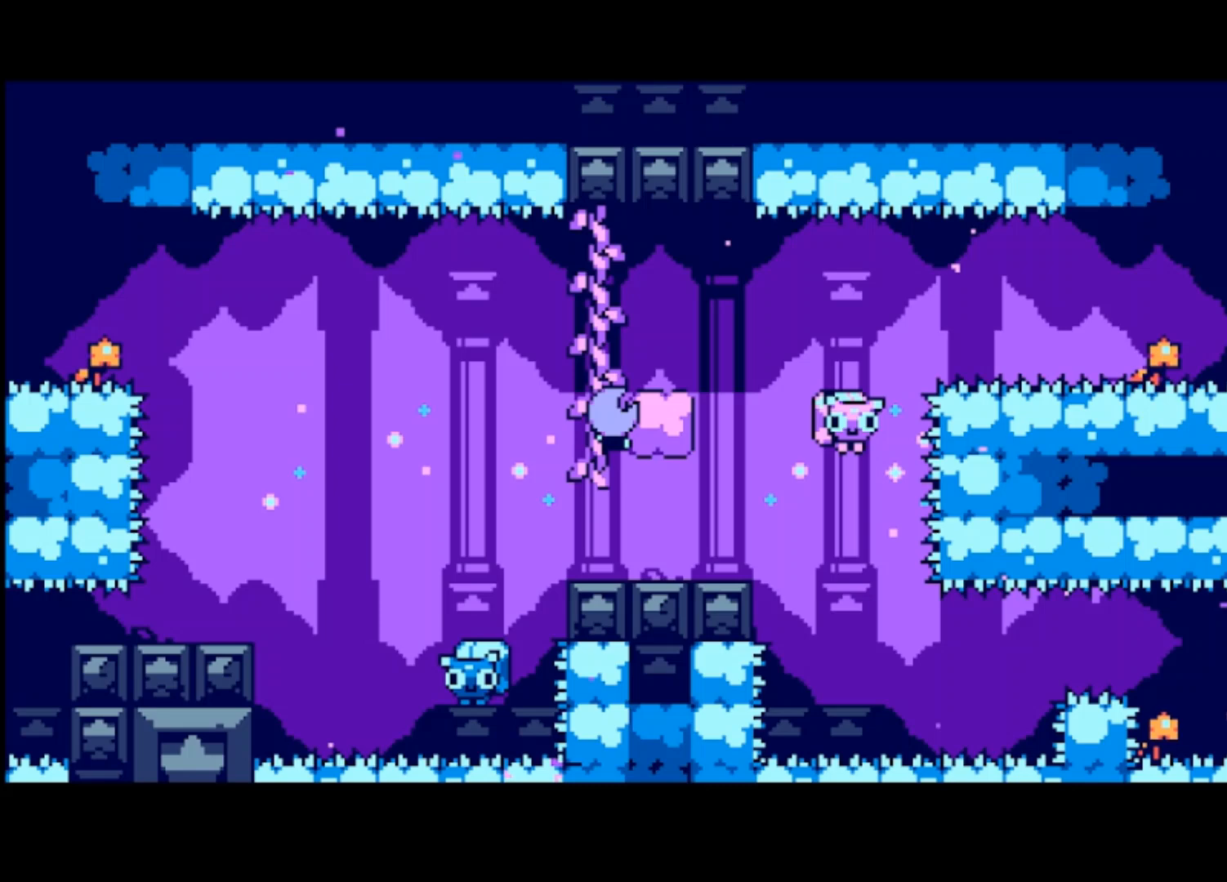
{"buttons": [], "left_stick": "right", "events": [[333, "CROSS", "up"]]}
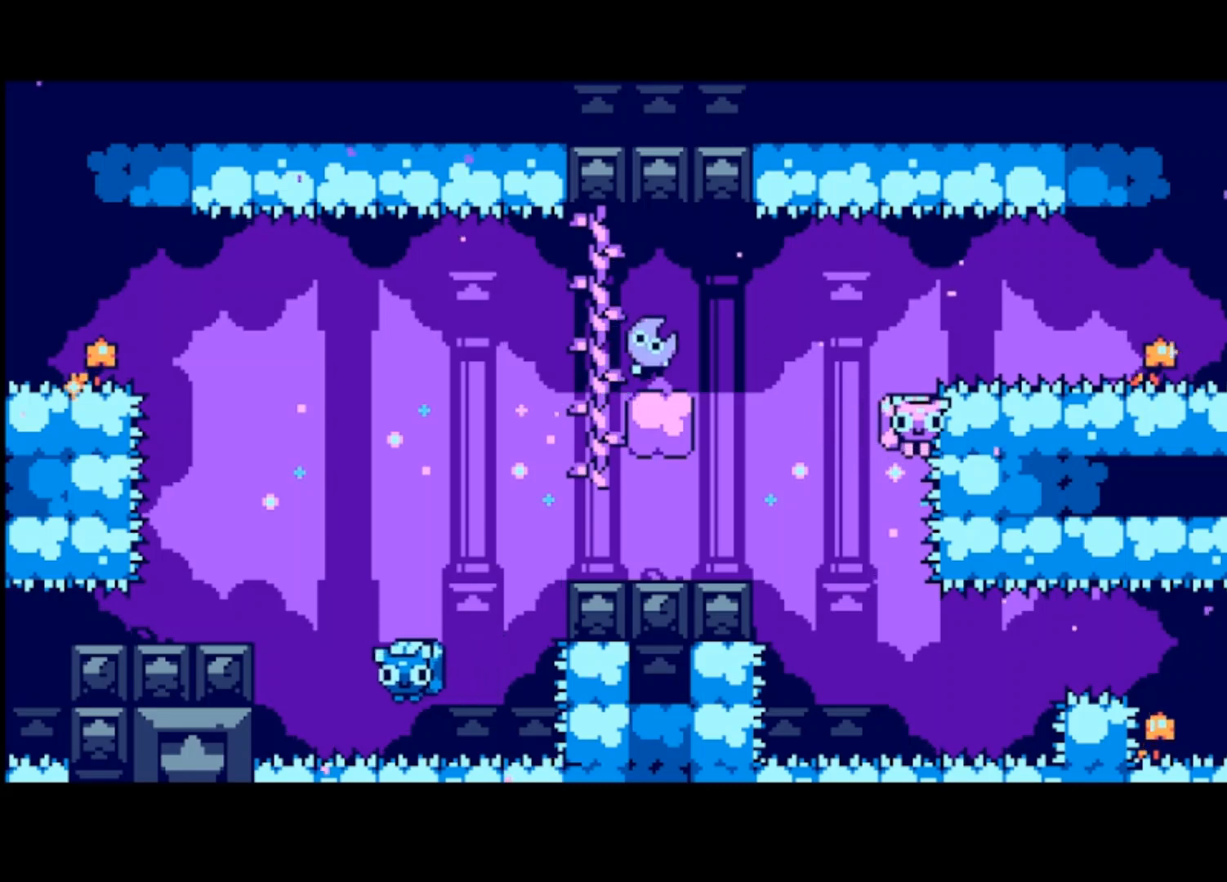
{"buttons": [], "left_stick": "right", "events": [[167, "CROSS", "down"], [367, "CROSS", "up"]]}
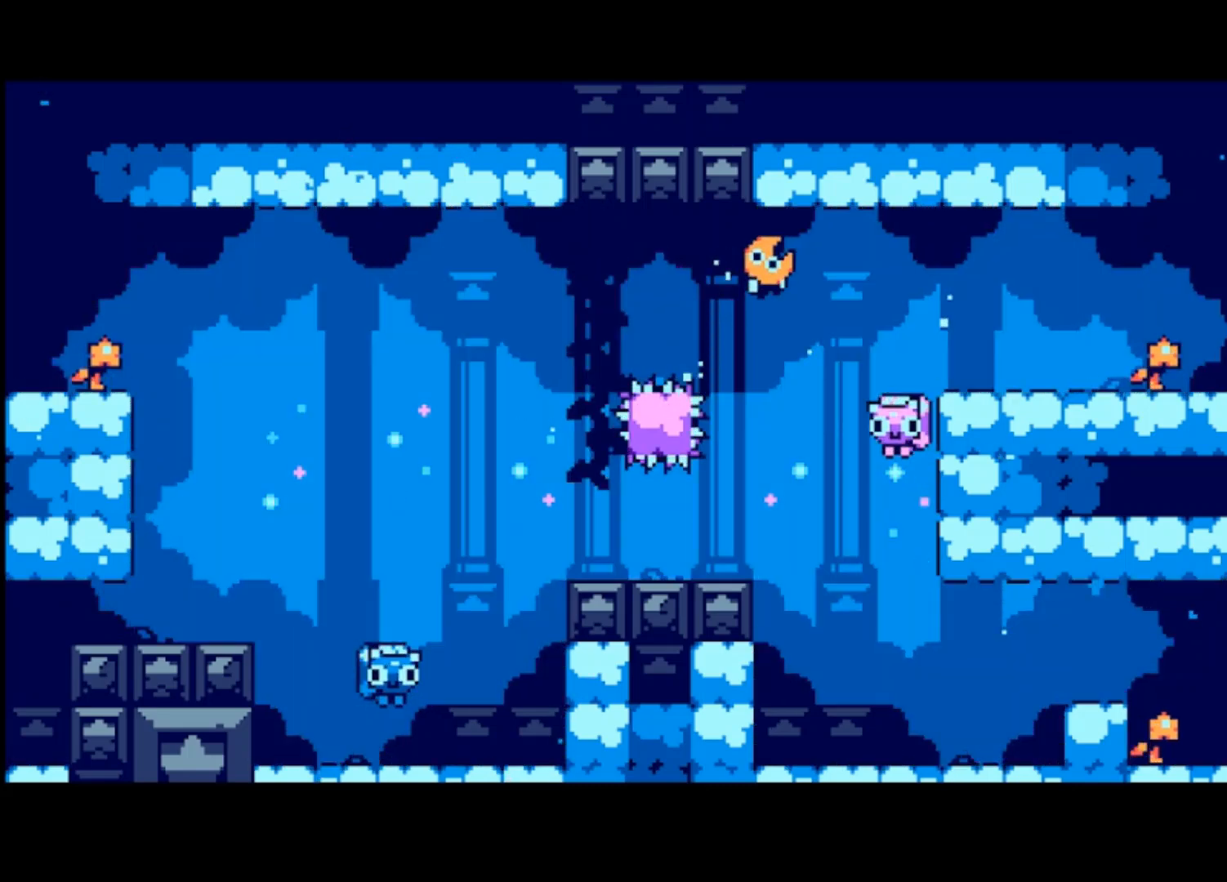
{"buttons": [], "left_stick": "center", "events": [[367, "CROSS", "down"], [500, "CROSS", "up"], [500, "left_stick", "center"]]}
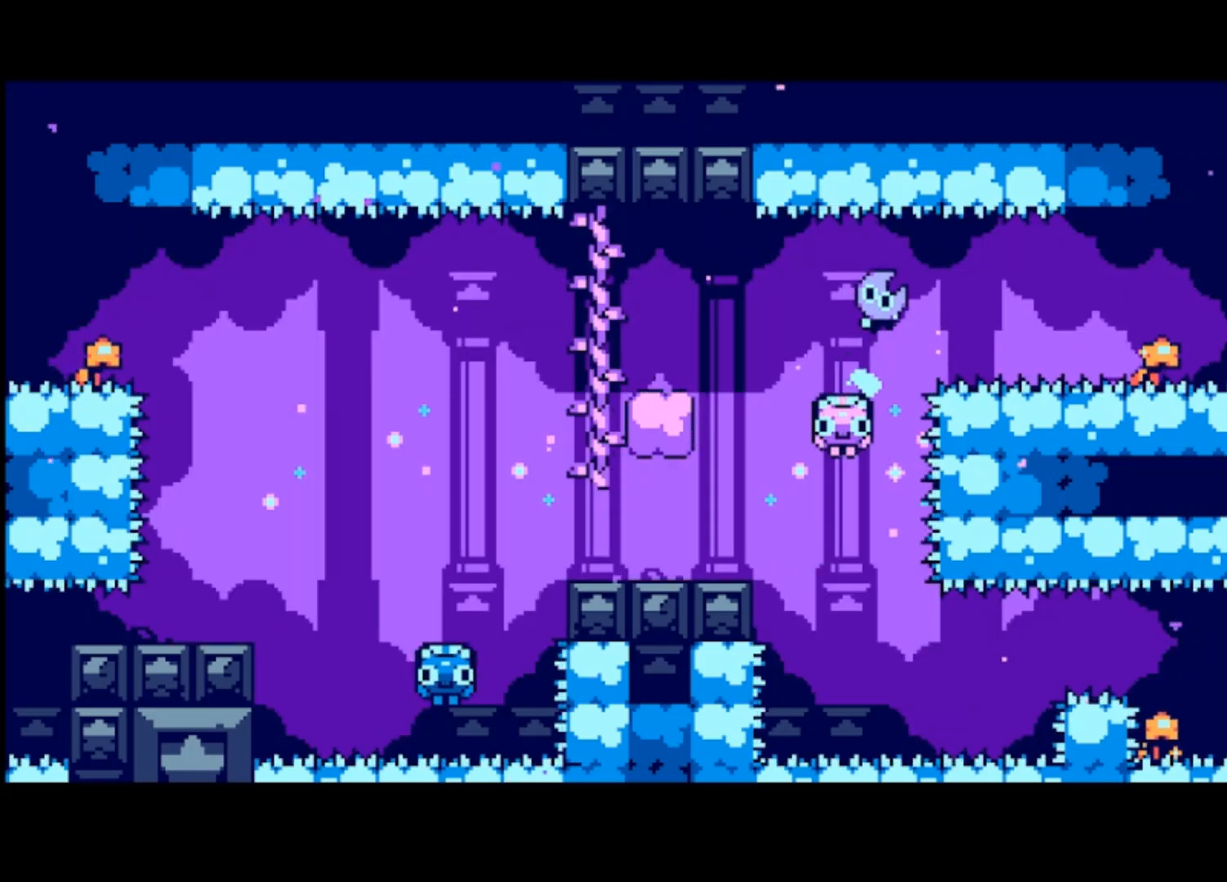
{"buttons": [], "left_stick": "right", "events": [[500, "left_stick", "right"]]}
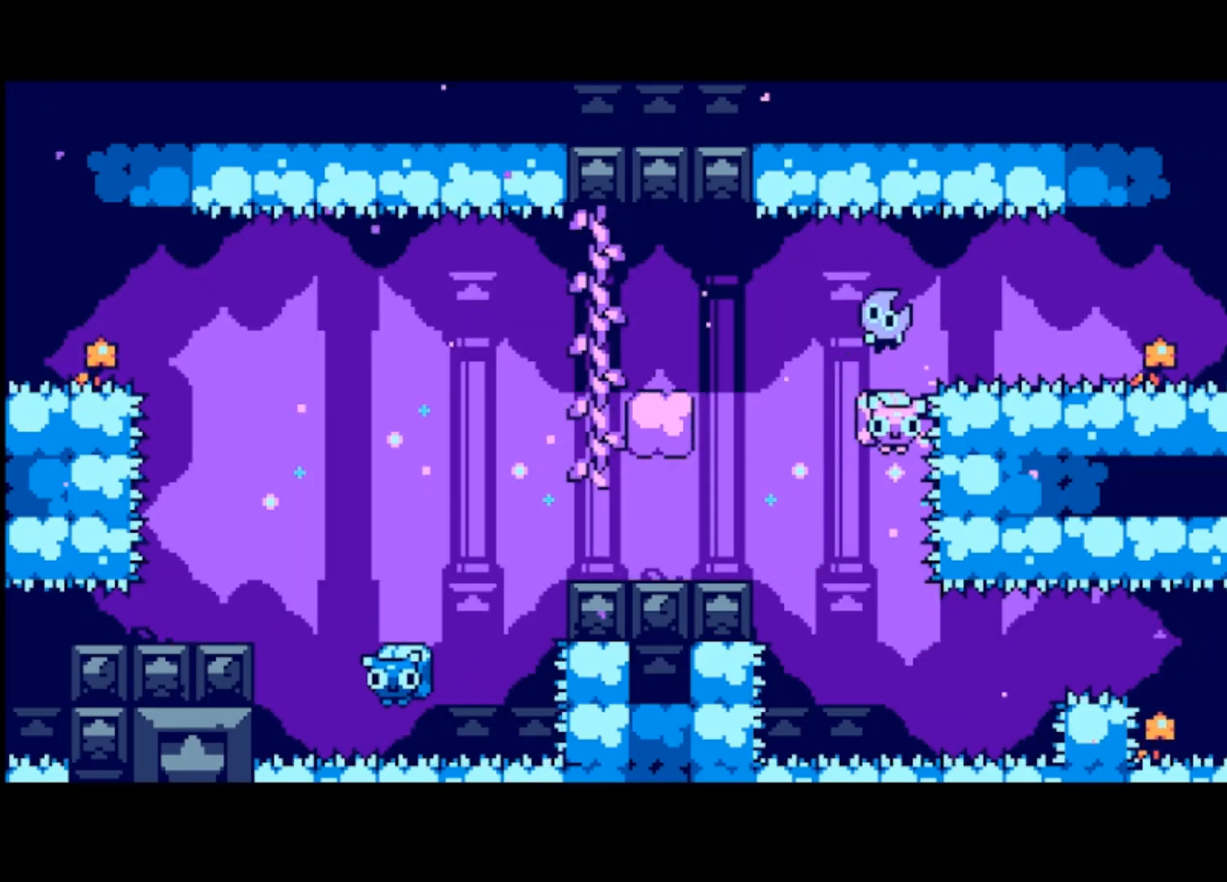
{"buttons": [], "left_stick": "right", "events": [[67, "CROSS", "down"], [367, "CROSS", "up"]]}
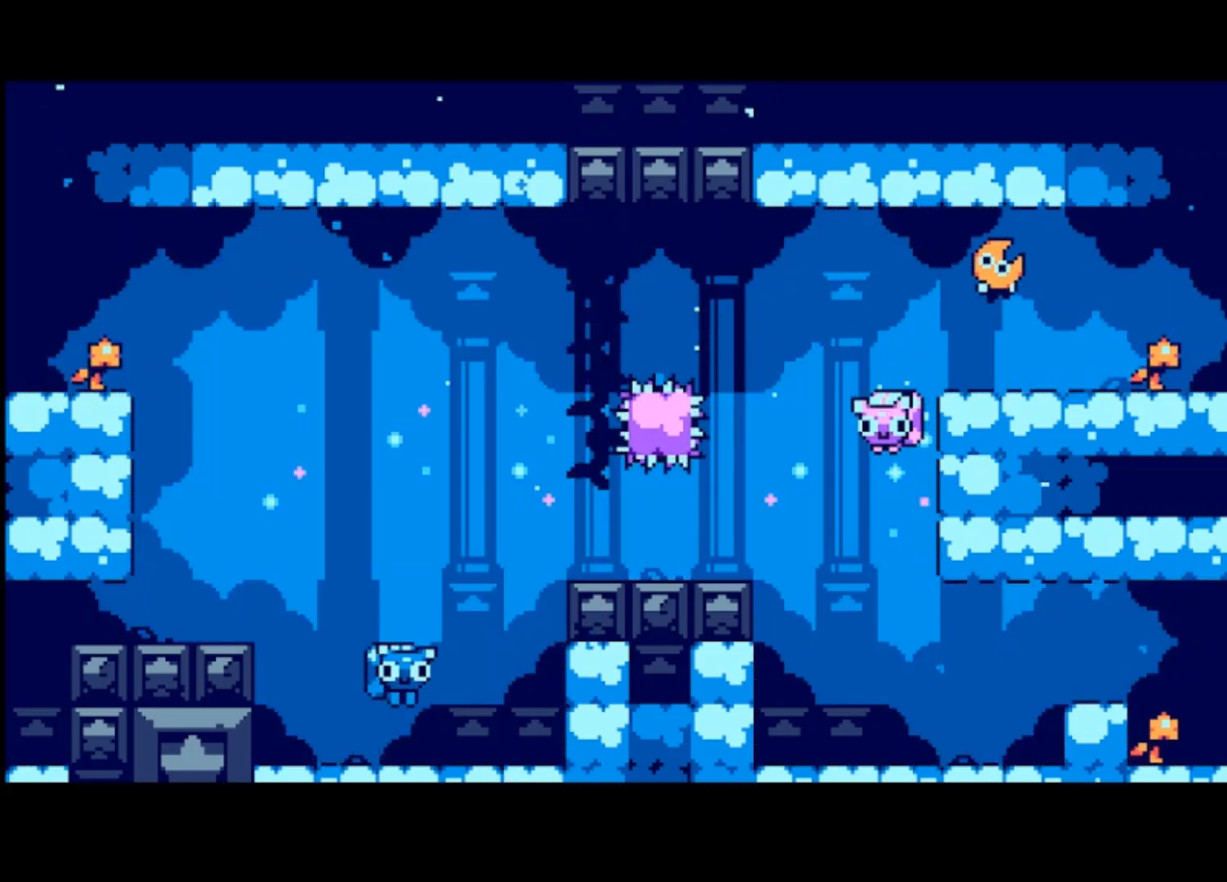
{"buttons": [], "left_stick": "right", "events": []}
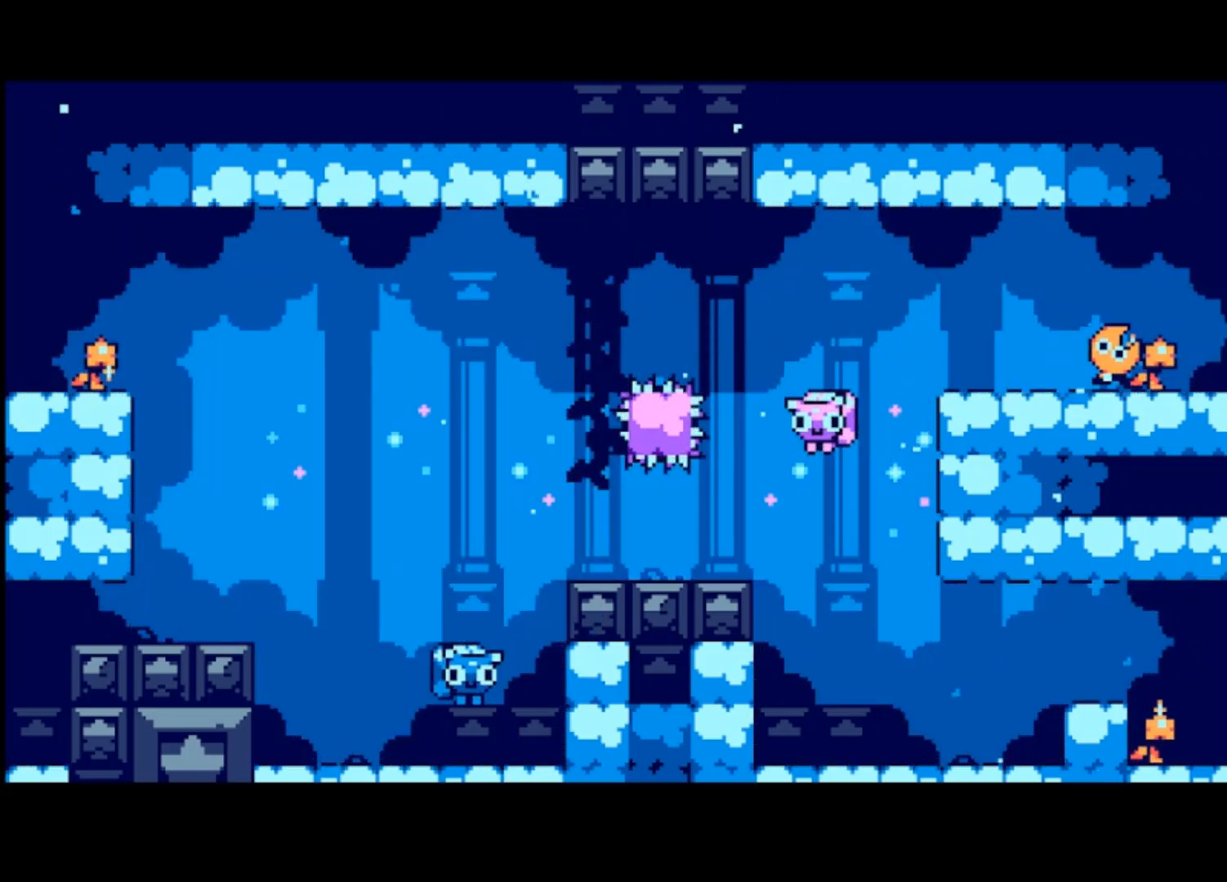
{"buttons": [], "left_stick": "right", "events": []}
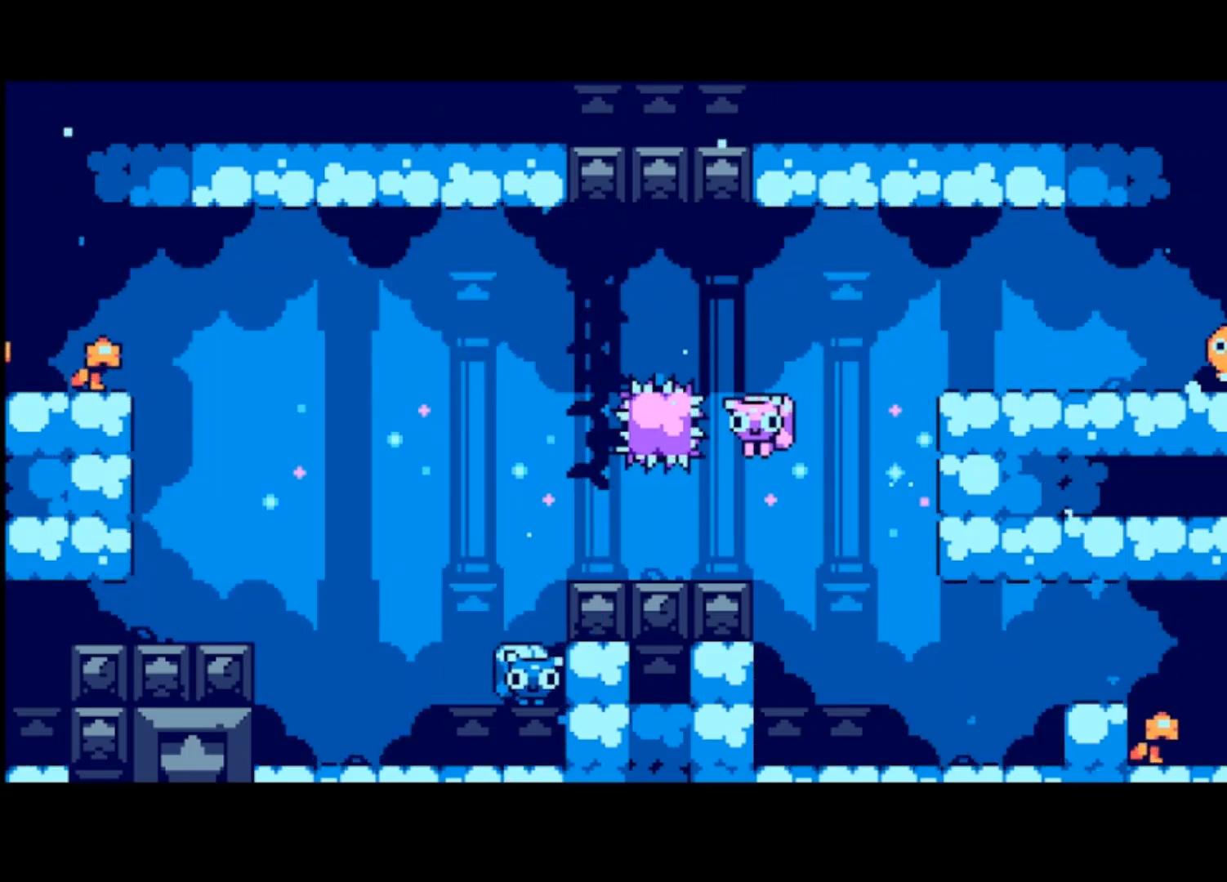
{"buttons": [], "left_stick": "right", "events": []}
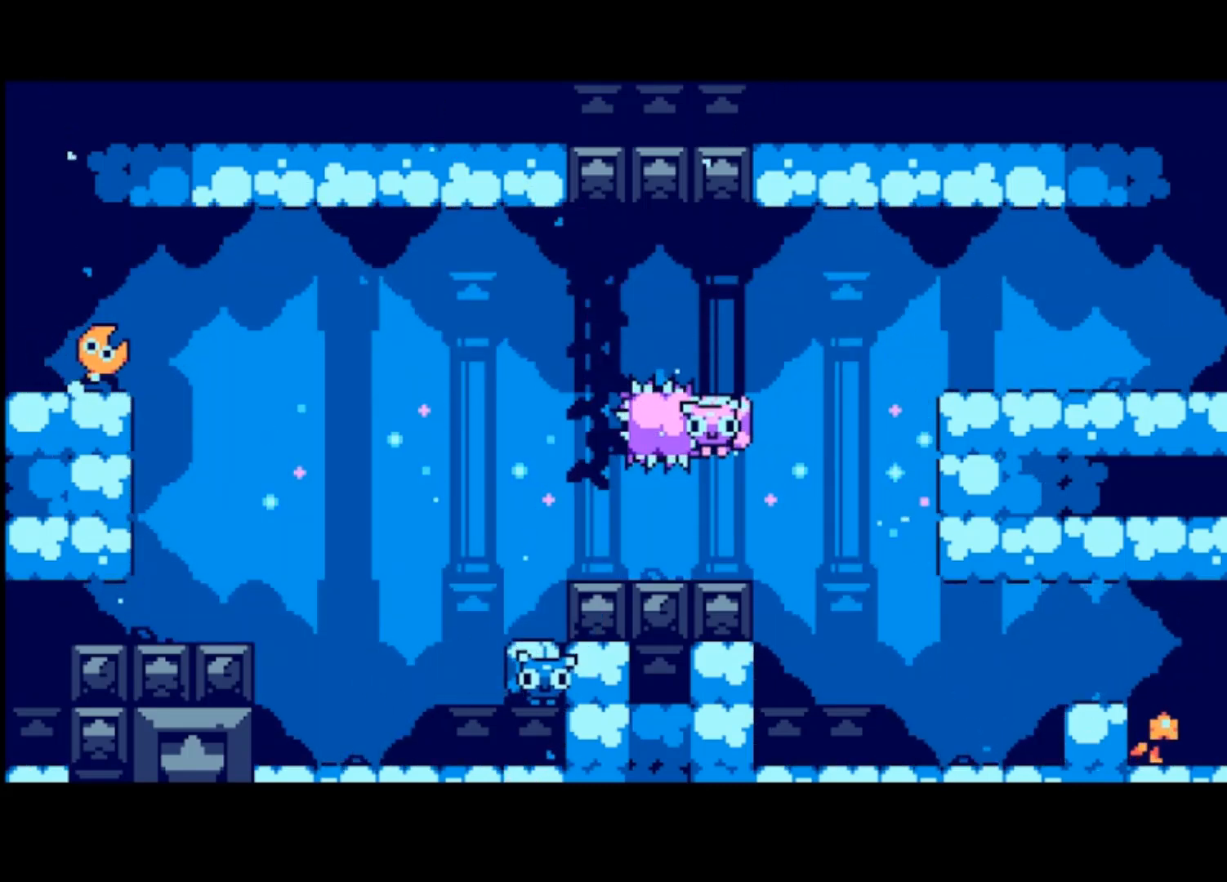
{"buttons": [], "left_stick": "up-left", "events": [[267, "left_stick", "up-left"]]}
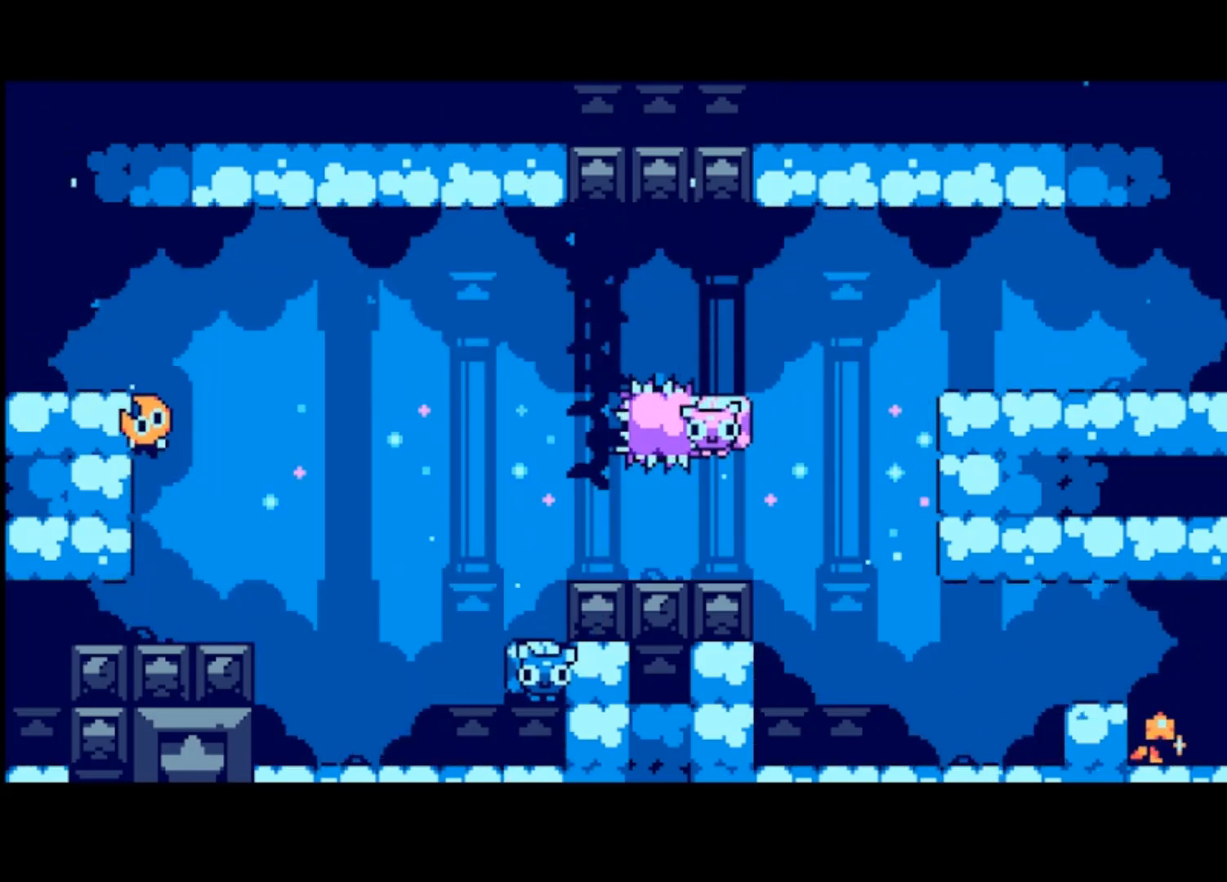
{"buttons": [], "left_stick": "up-left", "events": []}
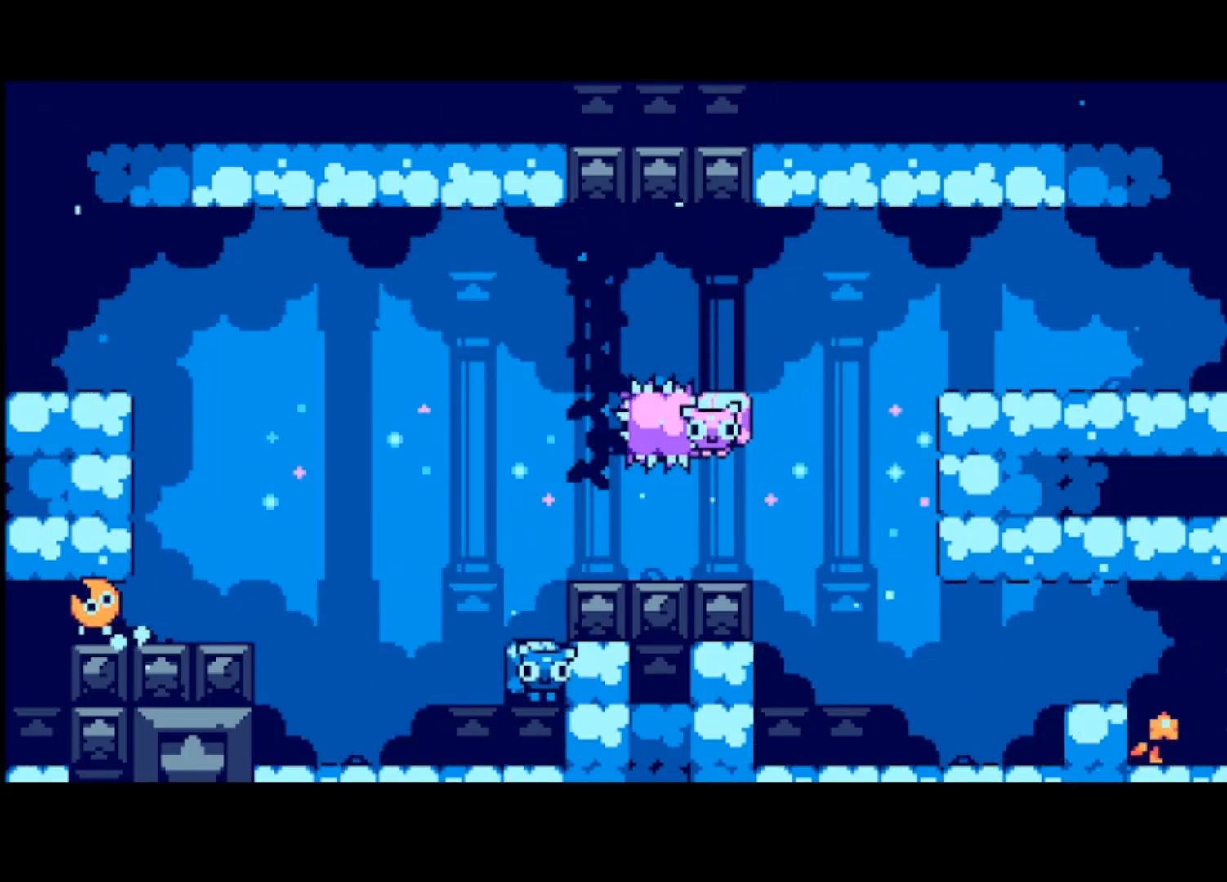
{"buttons": [], "left_stick": "up-left", "events": []}
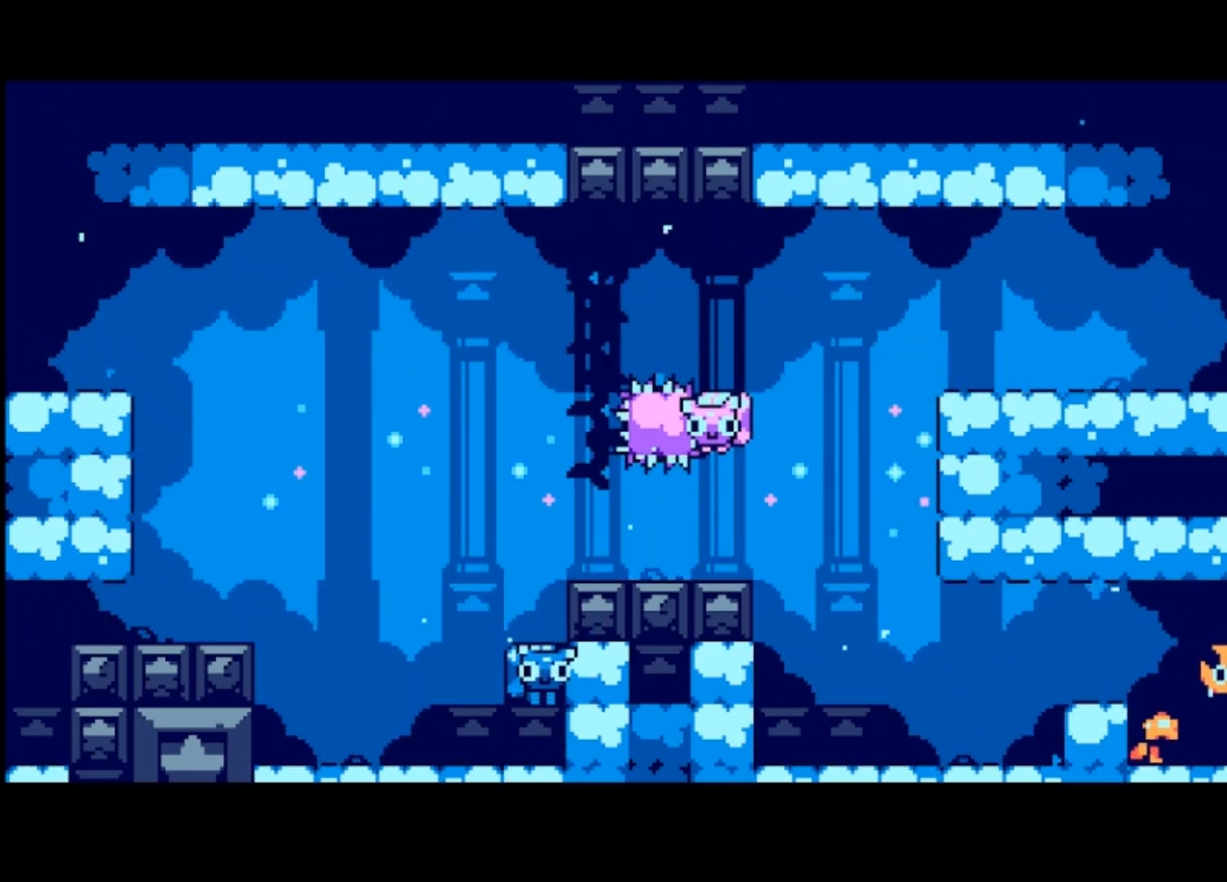
{"buttons": [], "left_stick": "center", "events": [[300, "left_stick", "center"]]}
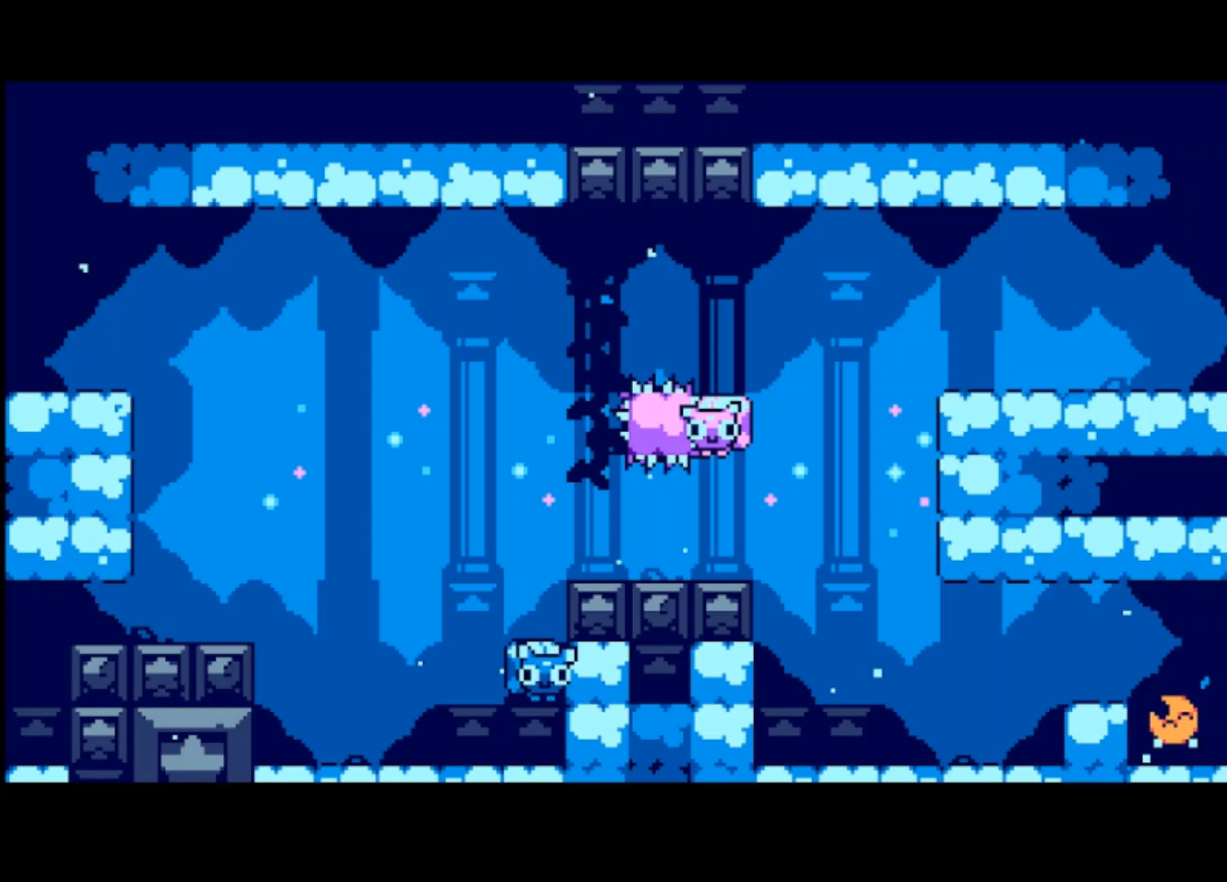
{"buttons": [], "left_stick": "center", "events": []}
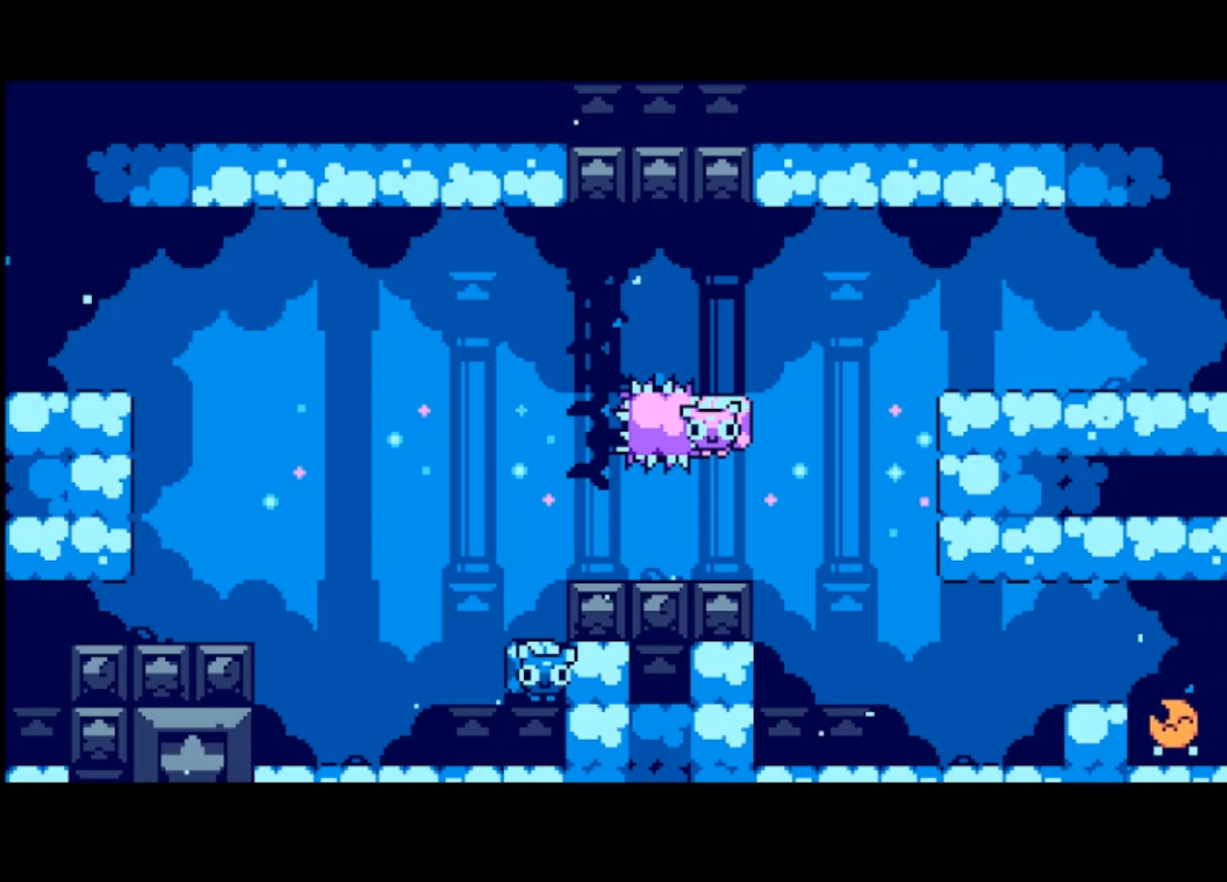
{"buttons": [], "left_stick": "center", "events": []}
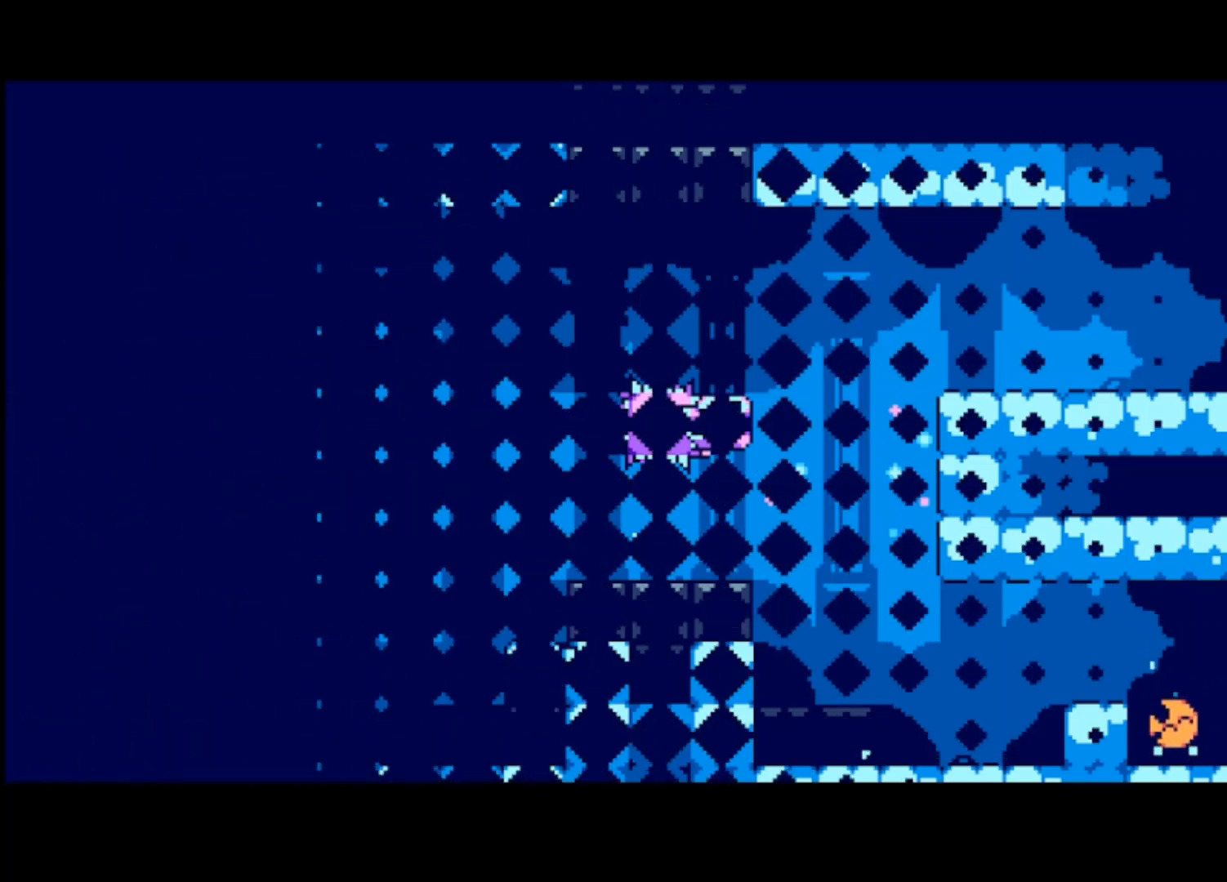
{"buttons": [], "left_stick": "center", "events": []}
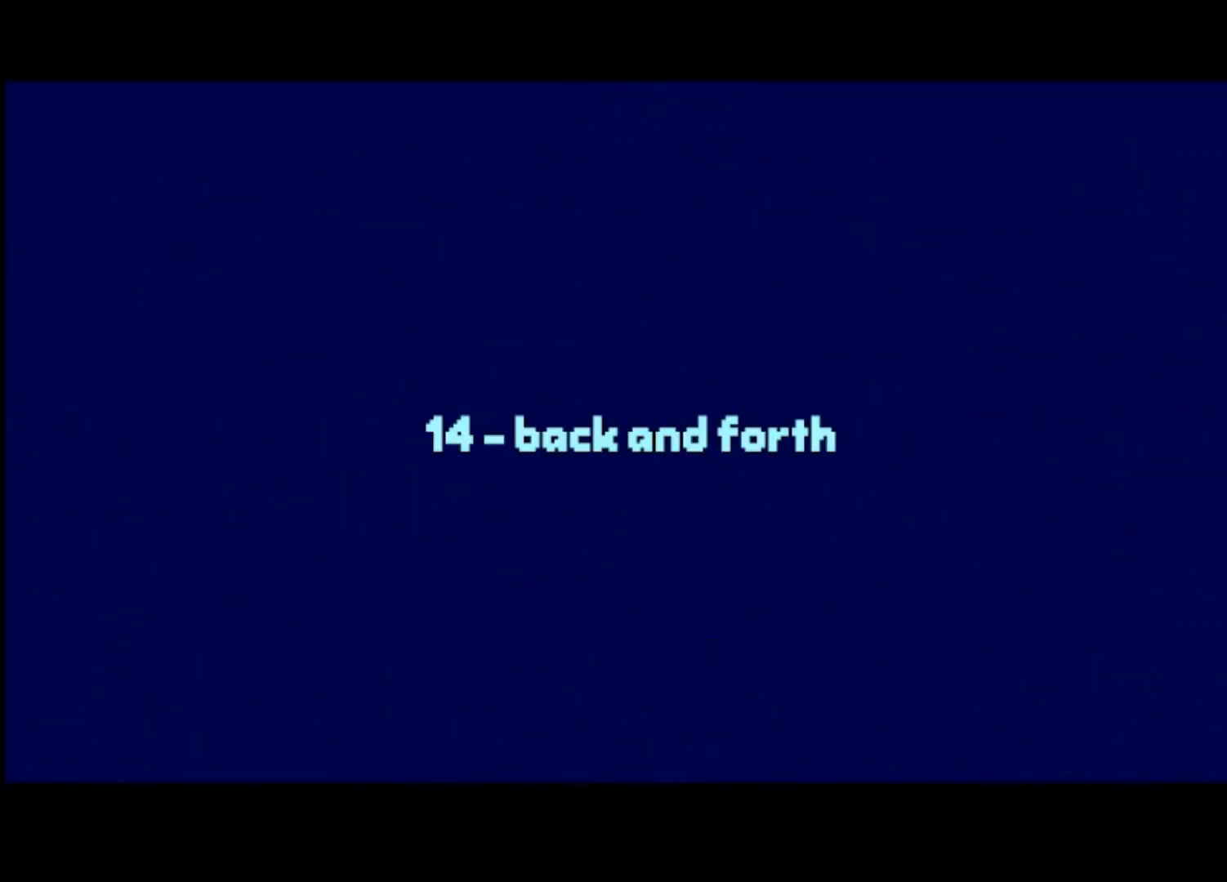
{"buttons": [], "left_stick": "center", "events": []}
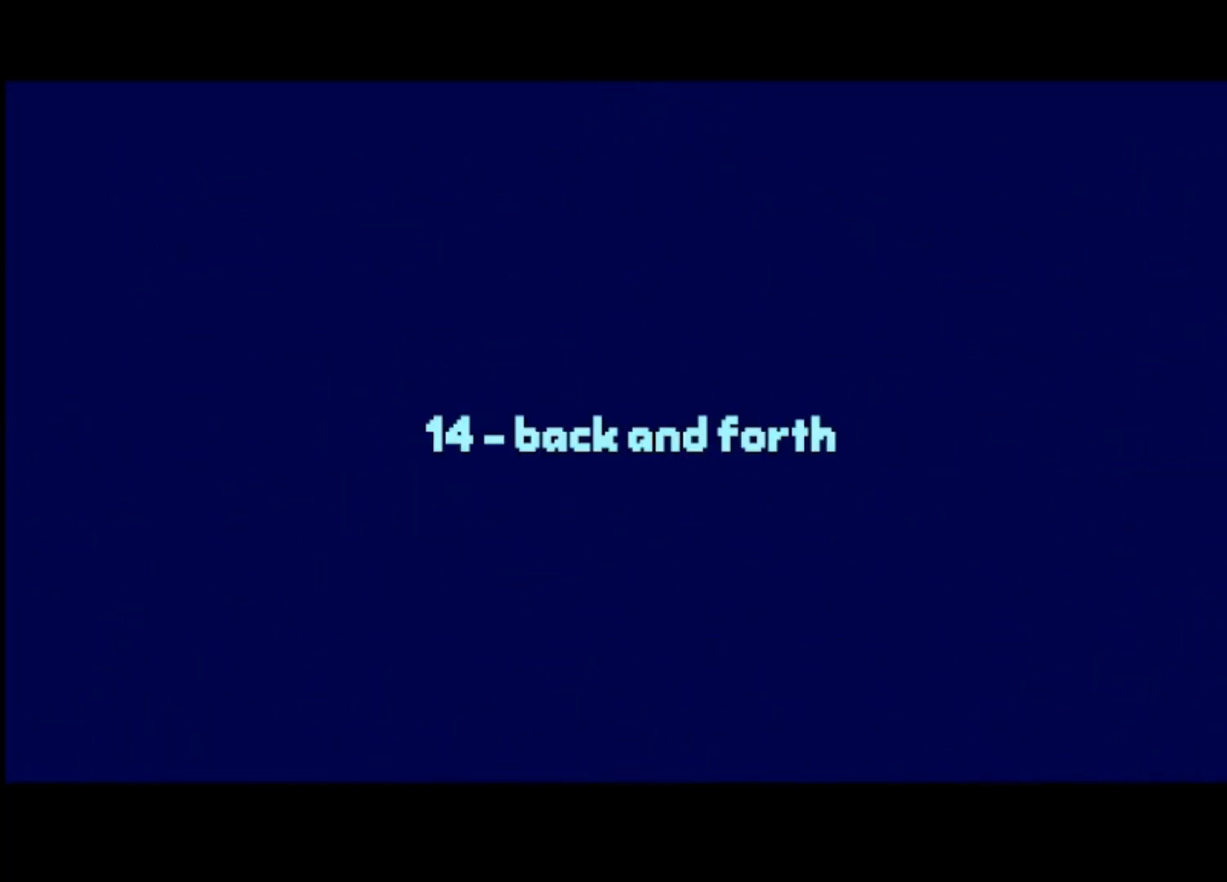
{"buttons": [], "left_stick": "center", "events": []}
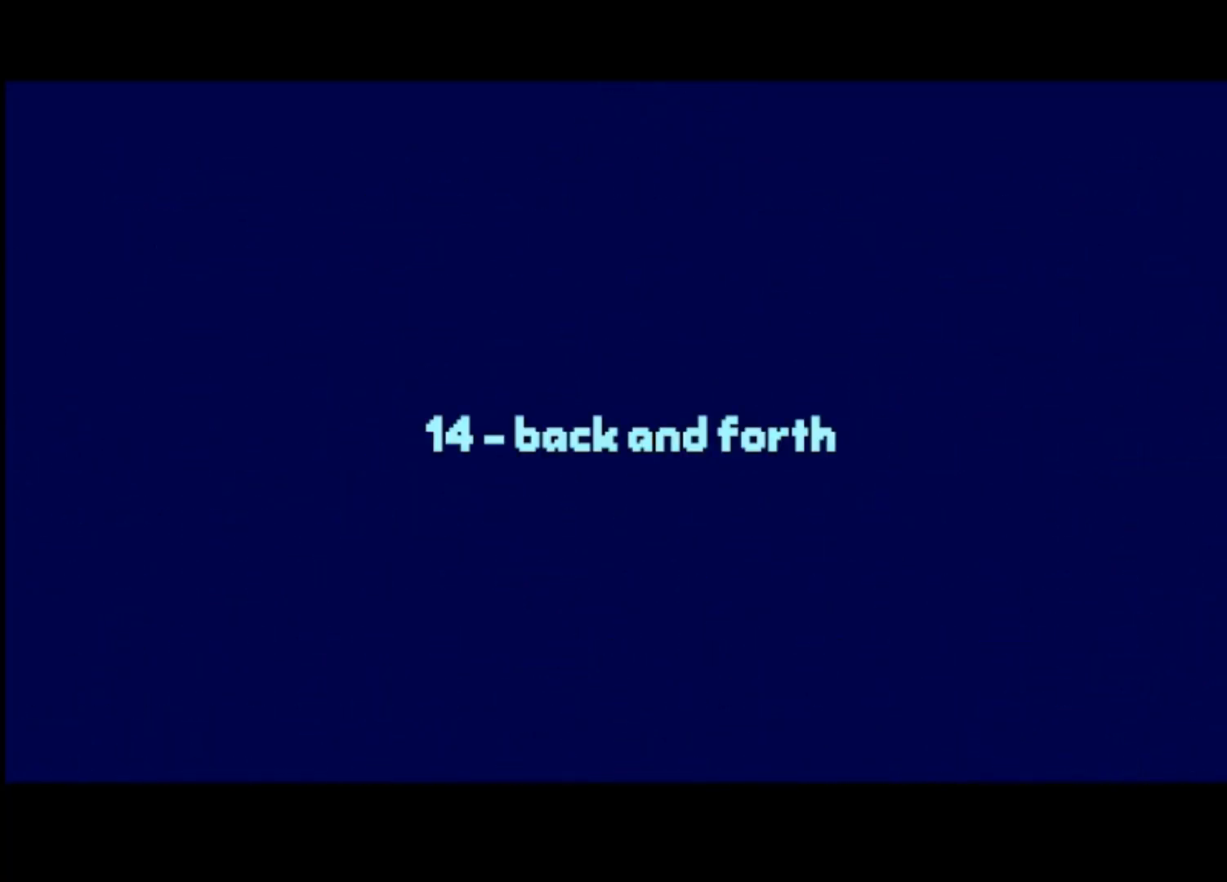
{"buttons": [], "left_stick": "center", "events": []}